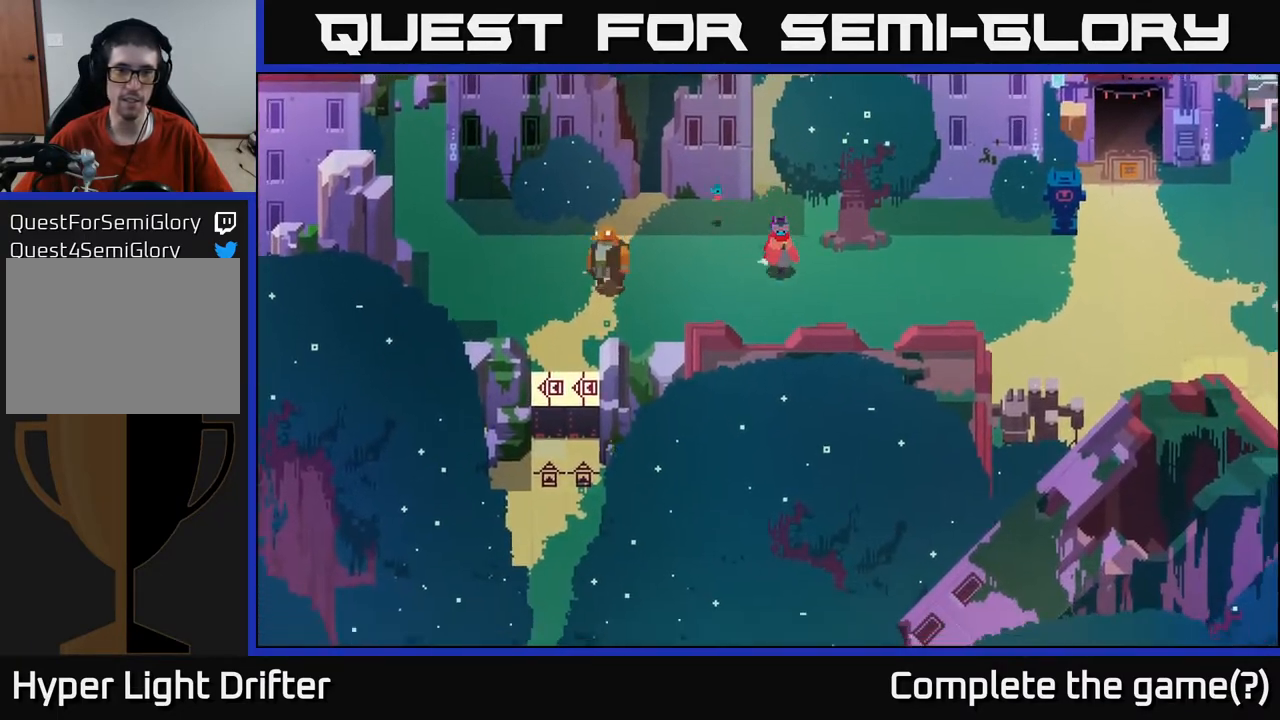
Gameplay with a controller (Xbox layout); each line is a JSON object with the inputs held at the frame after it. "events" lists button and stick changes between this image and that frame as [ms after this image, input, new state], when the widget could be followed in between.
{"buttons": [], "left_stick": "right", "right_stick": "center", "events": [[233, "left_stick", "right"]]}
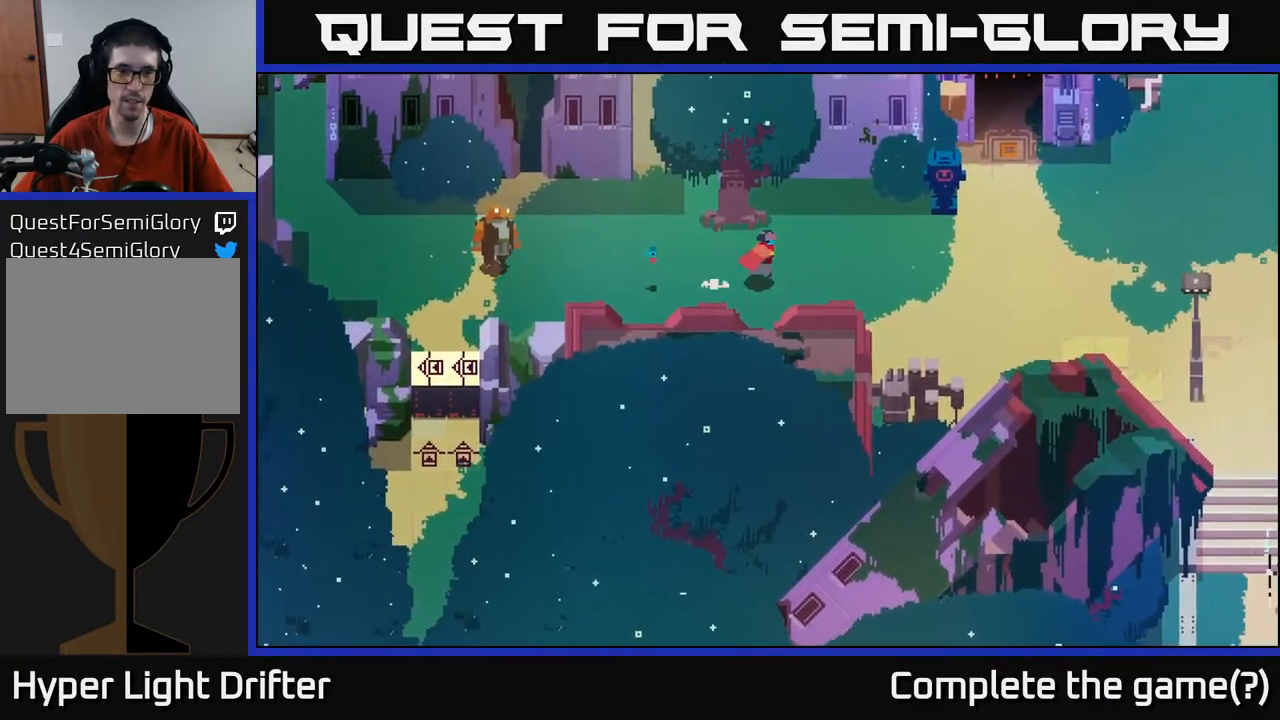
{"buttons": [], "left_stick": "right", "right_stick": "center", "events": []}
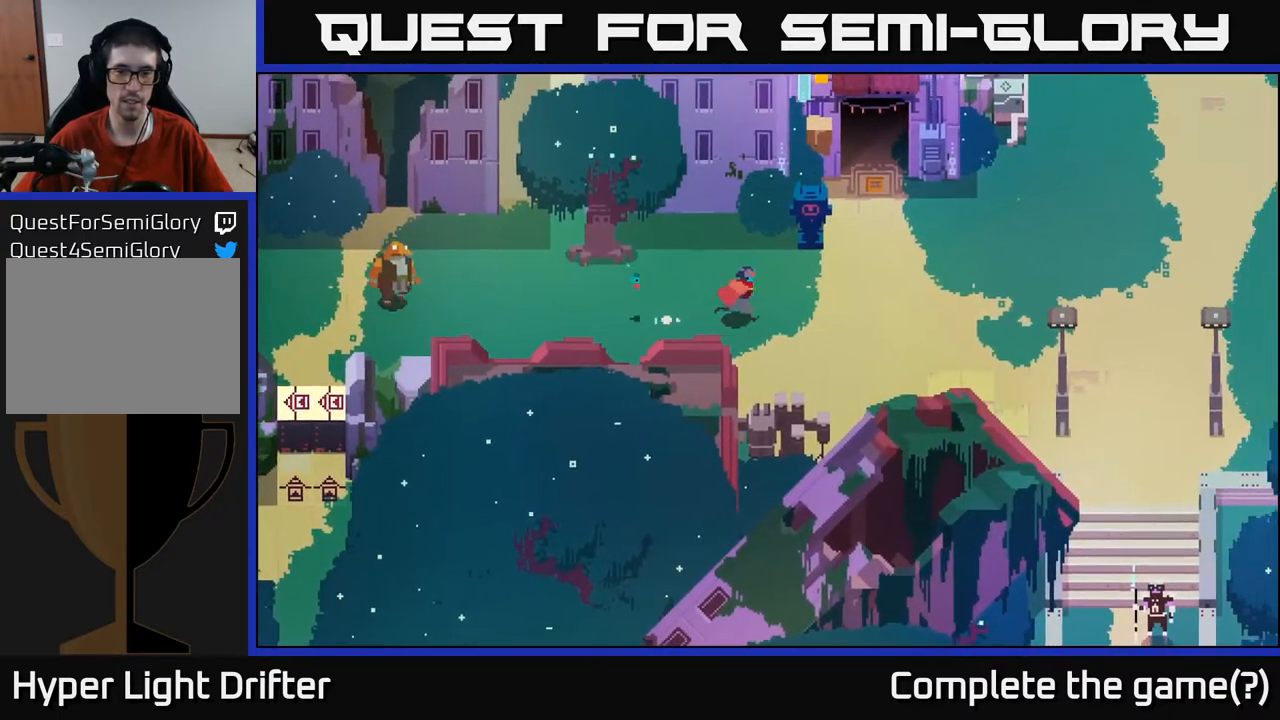
{"buttons": [], "left_stick": "up-right", "right_stick": "center", "events": [[433, "left_stick", "up-right"]]}
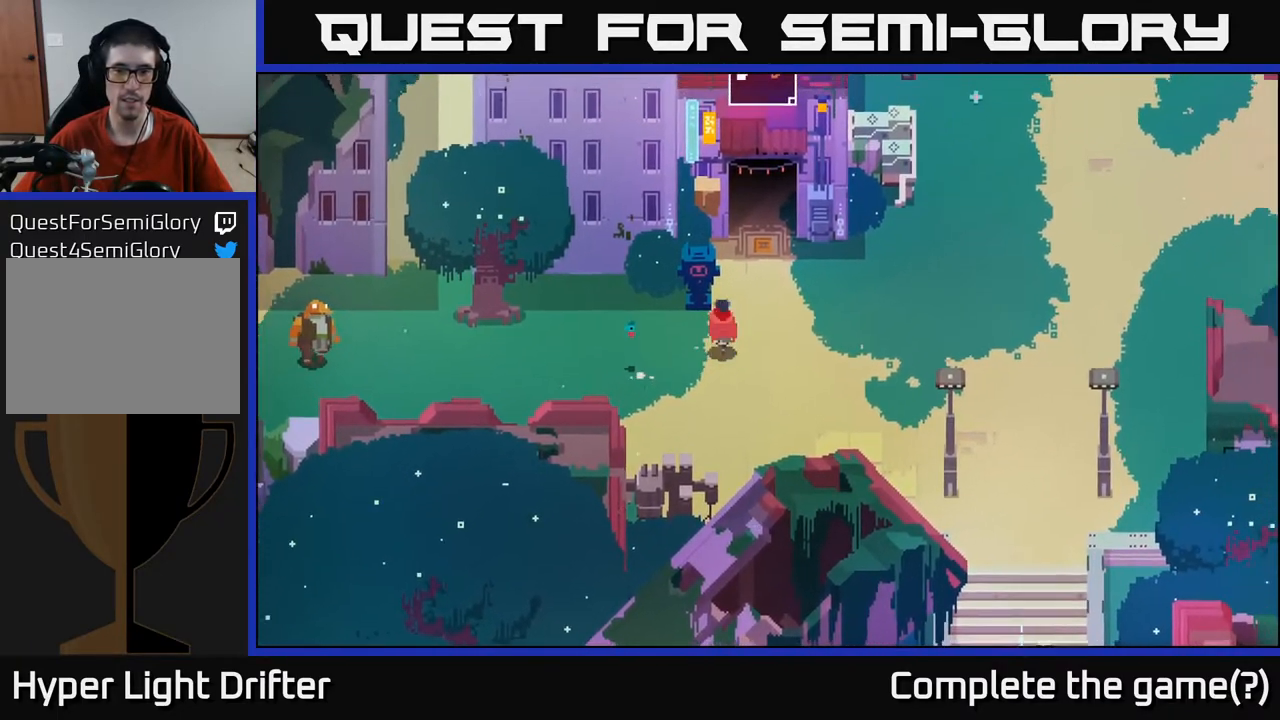
{"buttons": [], "left_stick": "up", "right_stick": "center", "events": [[500, "left_stick", "up"]]}
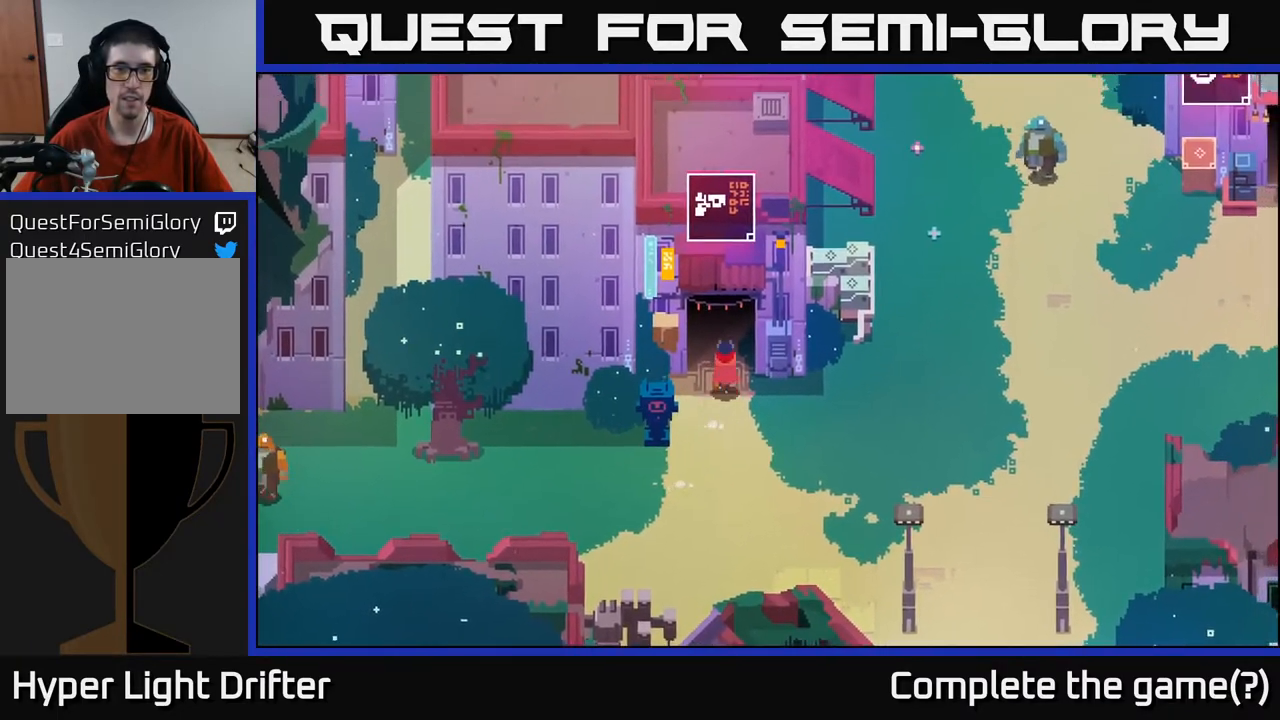
{"buttons": [], "left_stick": "up", "right_stick": "center", "events": []}
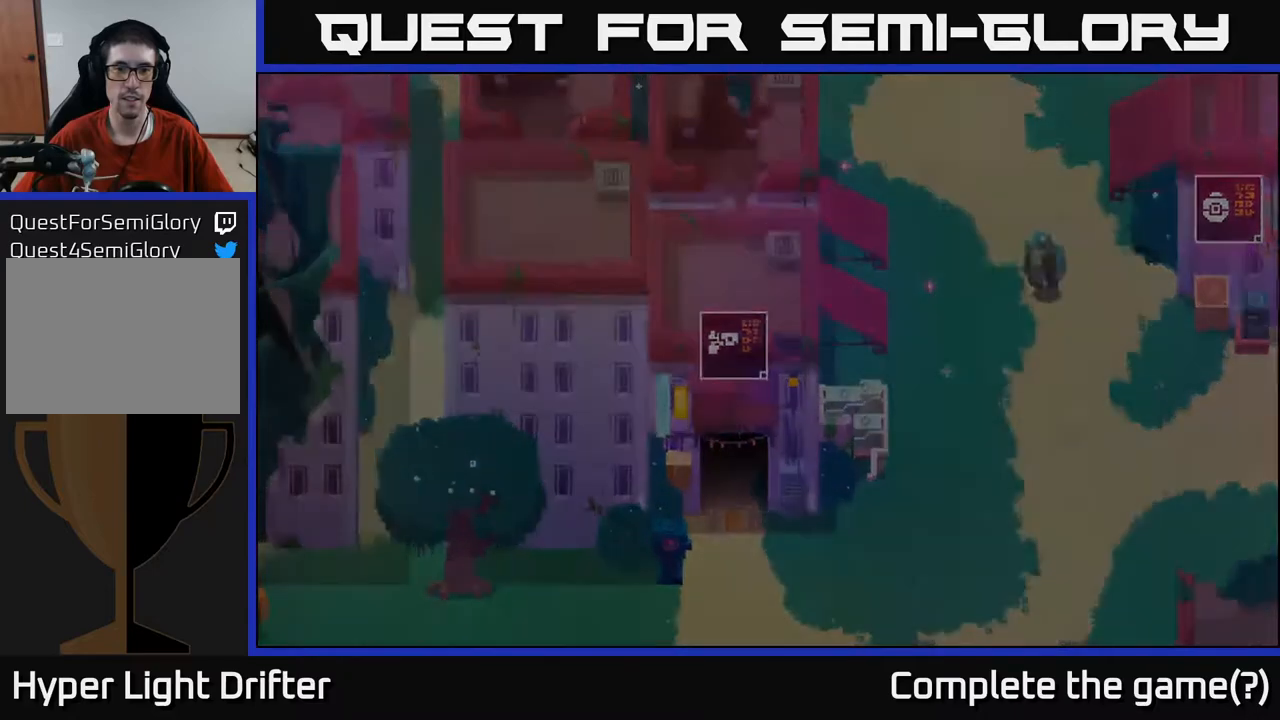
{"buttons": [], "left_stick": "center", "right_stick": "center", "events": [[267, "left_stick", "center"]]}
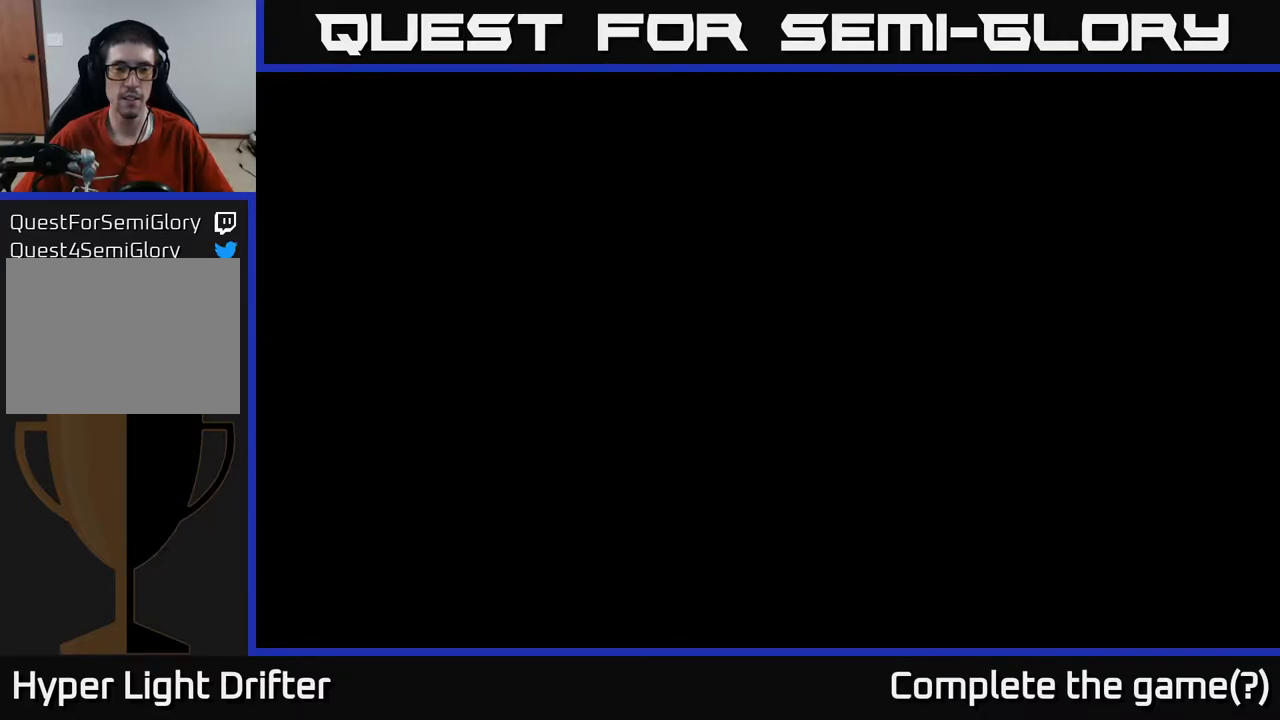
{"buttons": [], "left_stick": "center", "right_stick": "center", "events": []}
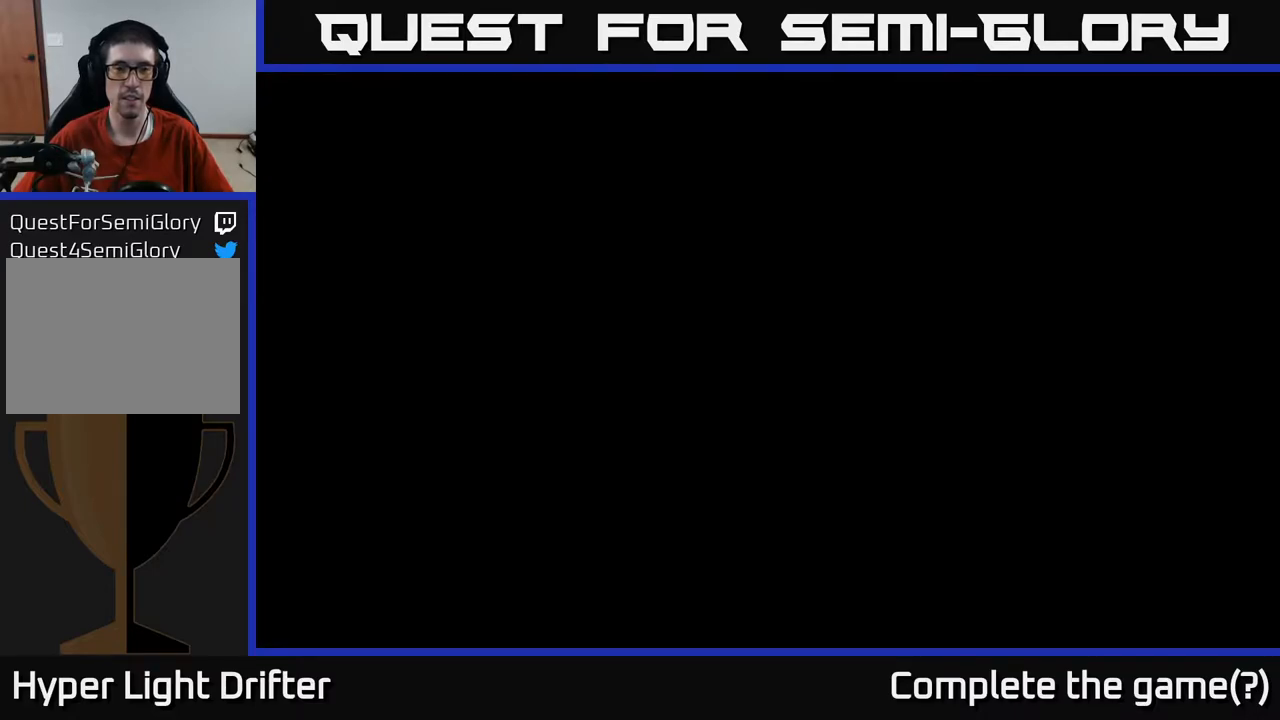
{"buttons": [], "left_stick": "center", "right_stick": "center", "events": []}
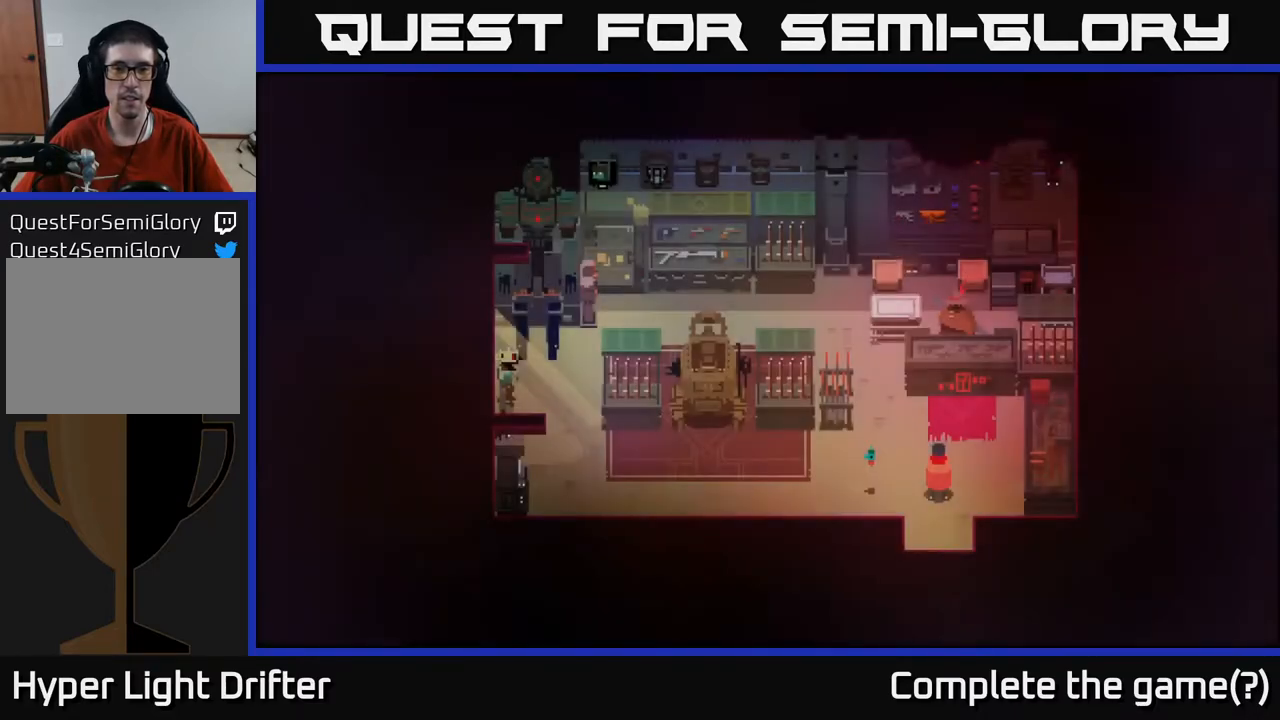
{"buttons": [], "left_stick": "up", "right_stick": "center", "events": [[383, "left_stick", "up"]]}
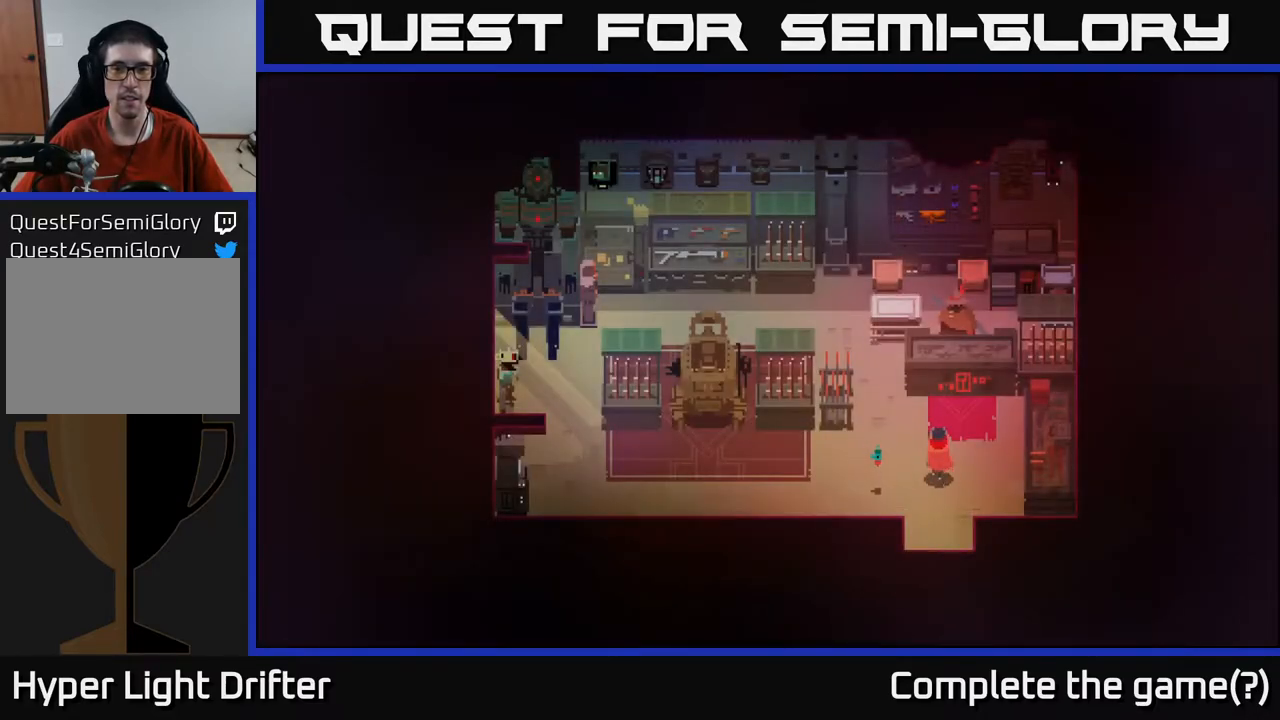
{"buttons": ["Y"], "left_stick": "center", "right_stick": "center", "events": [[100, "left_stick", "up-right"], [200, "left_stick", "up"], [433, "left_stick", "center"], [467, "Y", "down"]]}
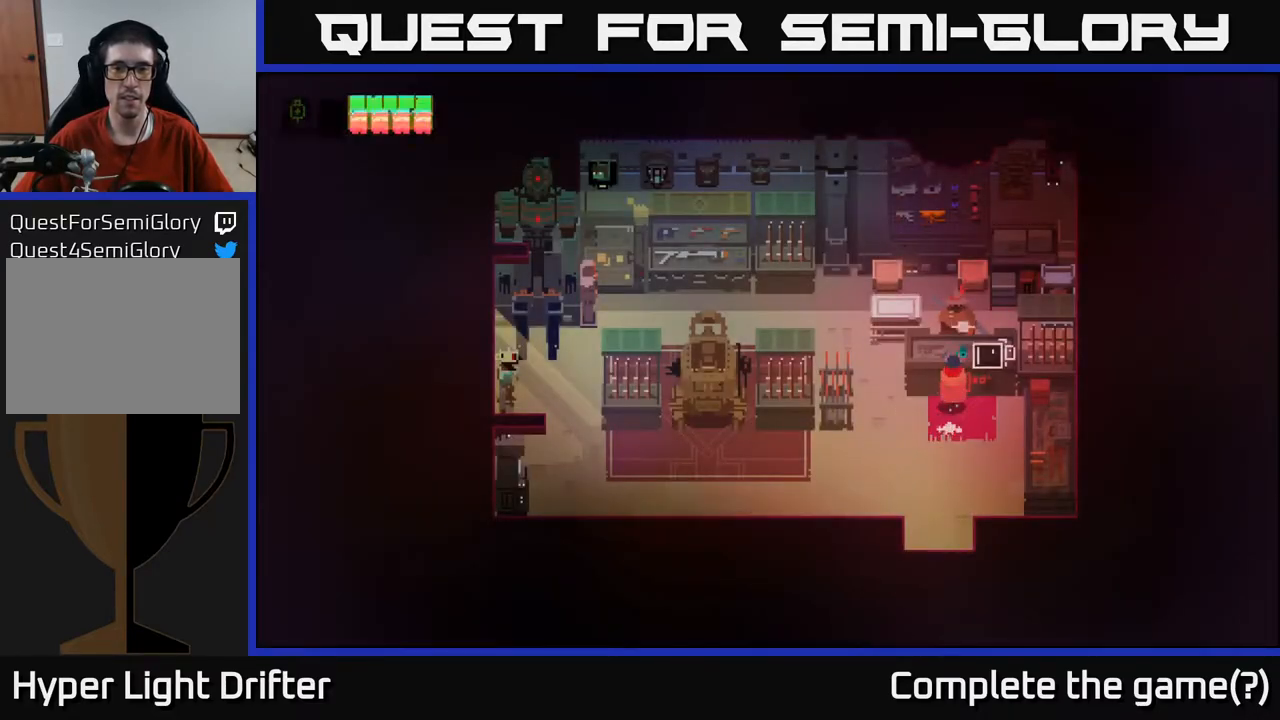
{"buttons": ["Y"], "left_stick": "center", "right_stick": "center", "events": []}
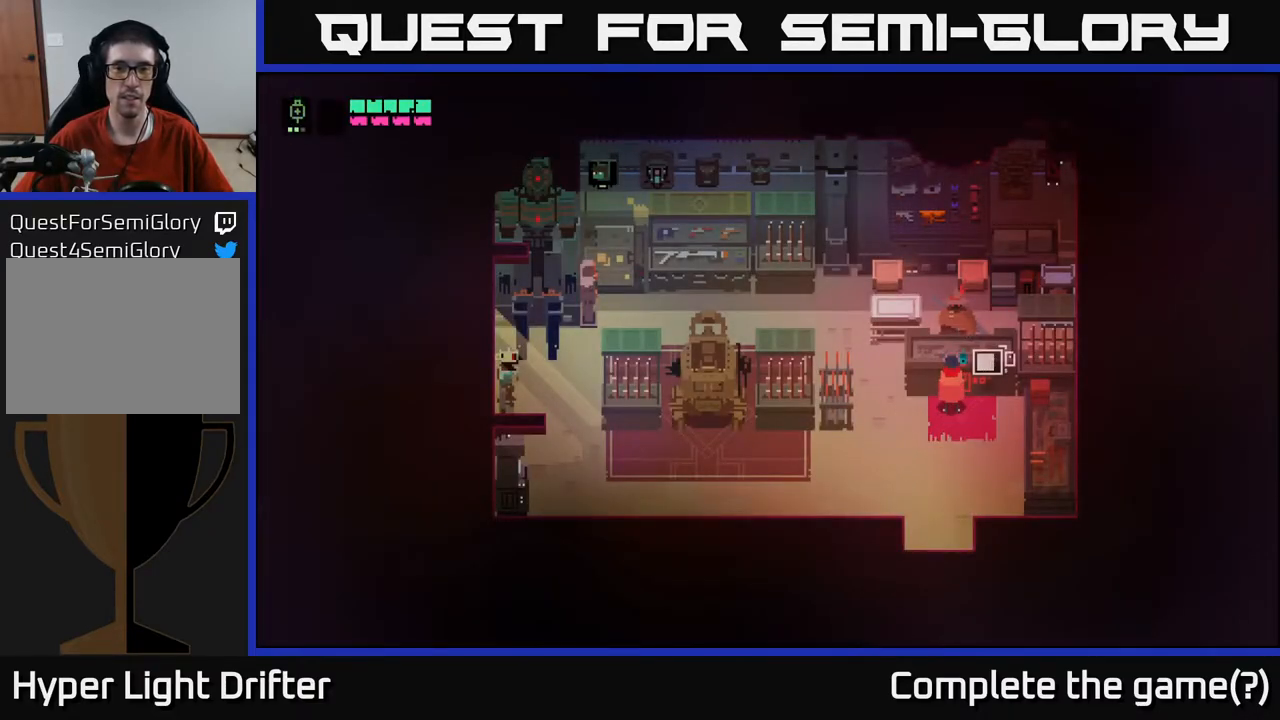
{"buttons": ["Y"], "left_stick": "center", "right_stick": "center", "events": []}
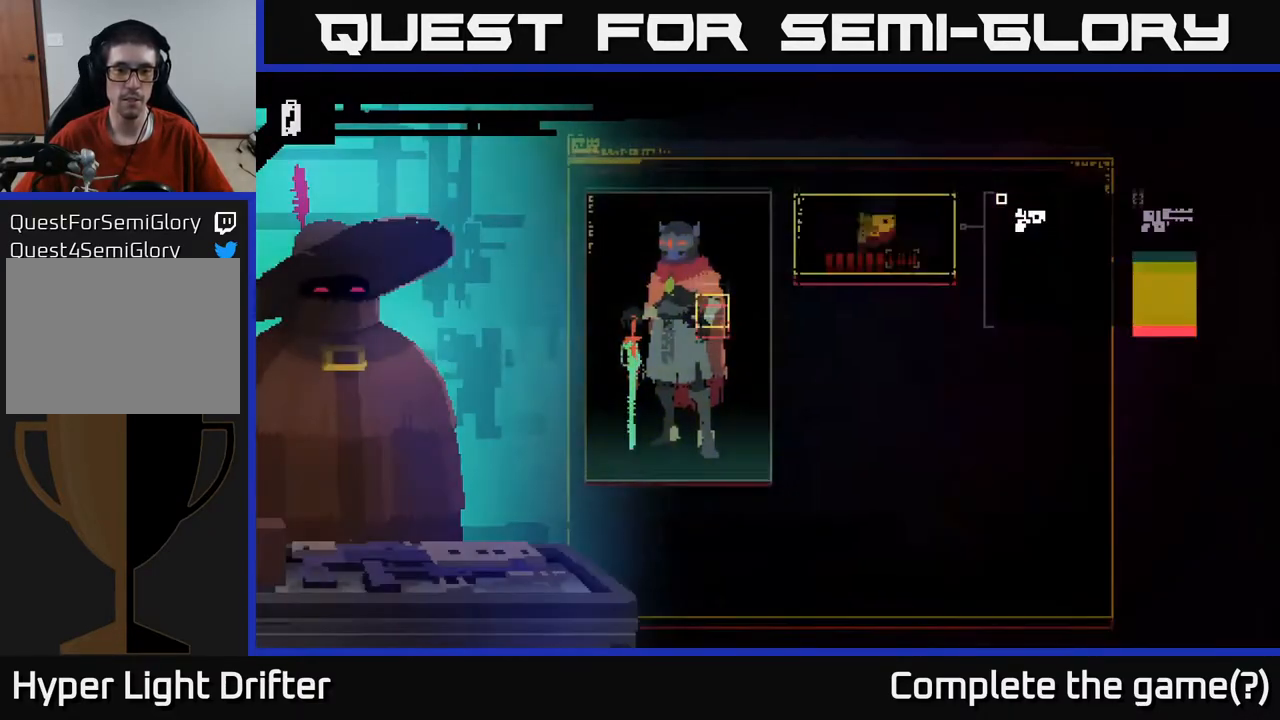
{"buttons": [], "left_stick": "center", "right_stick": "center", "events": [[200, "Y", "up"]]}
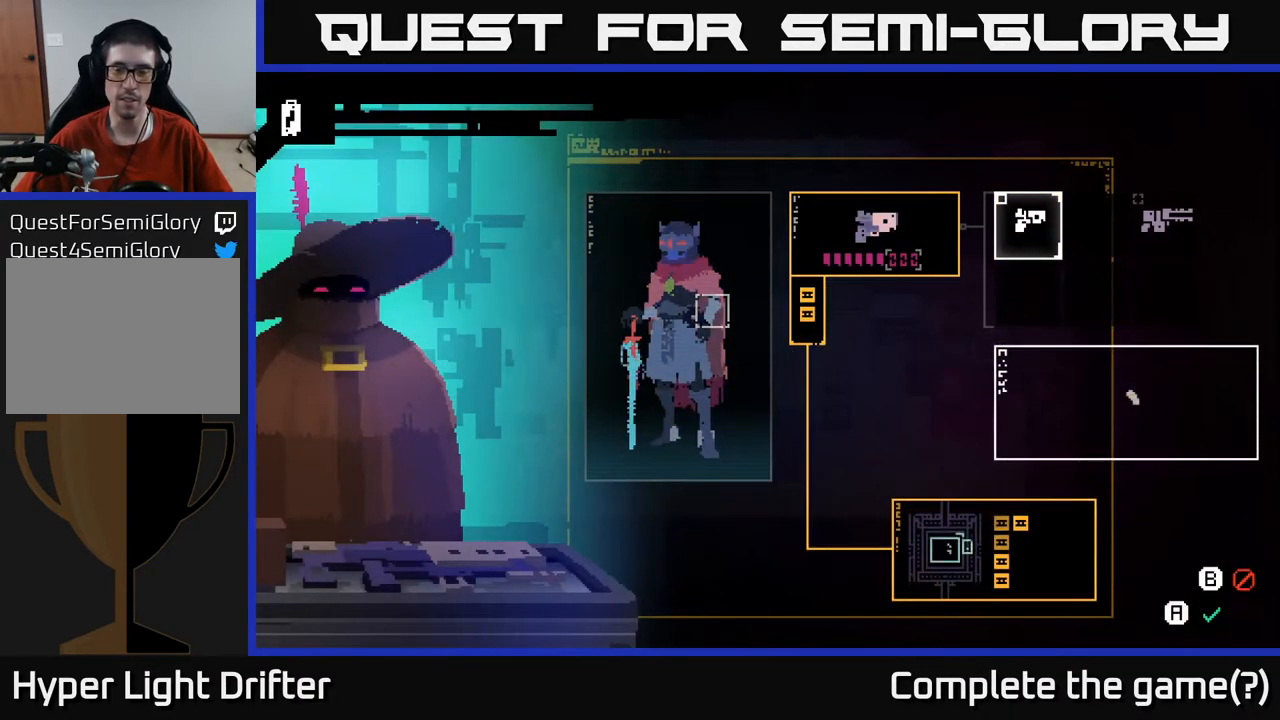
{"buttons": [], "left_stick": "center", "right_stick": "center", "events": []}
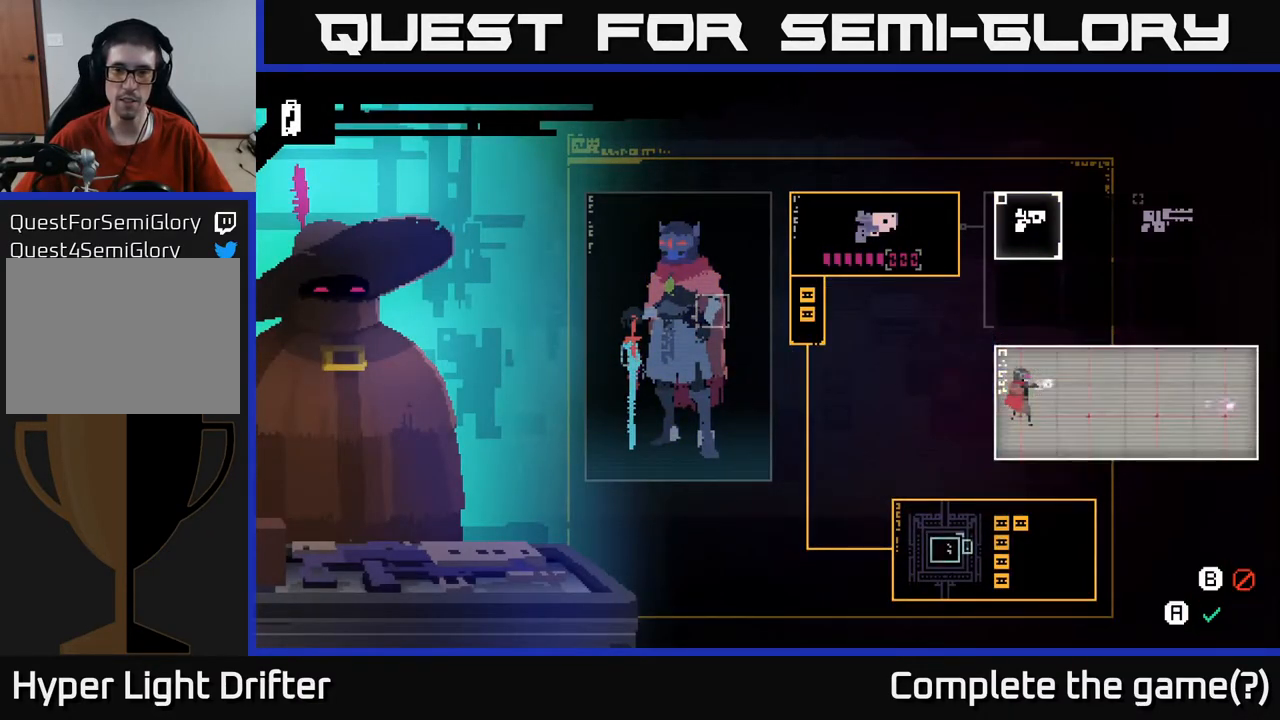
{"buttons": [], "left_stick": "right", "right_stick": "center", "events": [[433, "left_stick", "right"]]}
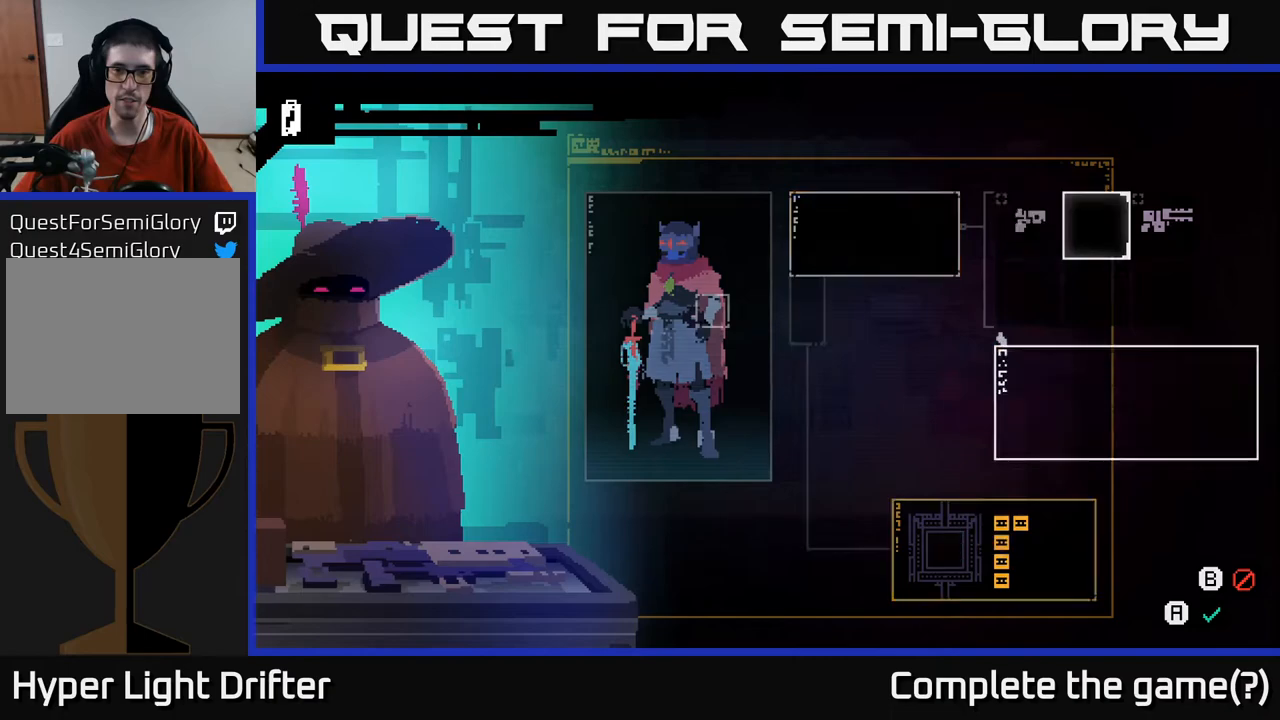
{"buttons": [], "left_stick": "left", "right_stick": "center", "events": [[150, "left_stick", "center"], [433, "left_stick", "left"]]}
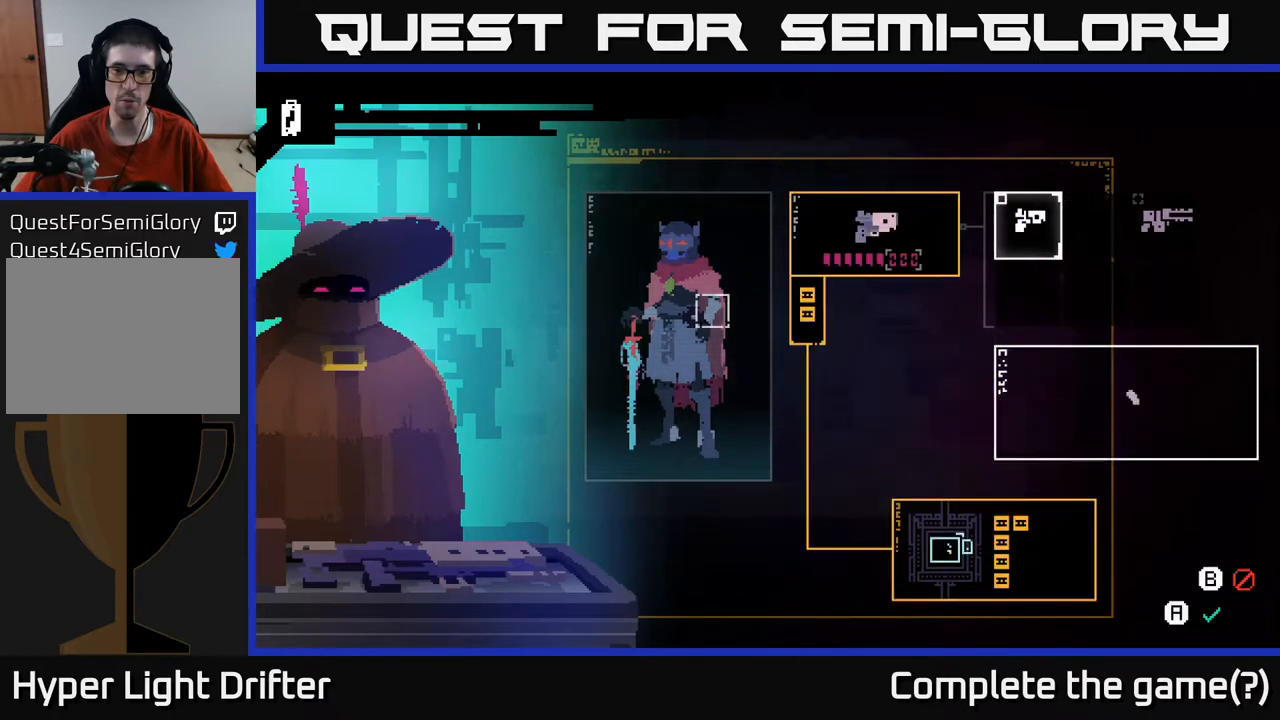
{"buttons": [], "left_stick": "up", "right_stick": "center", "events": [[167, "left_stick", "center"], [417, "left_stick", "up"]]}
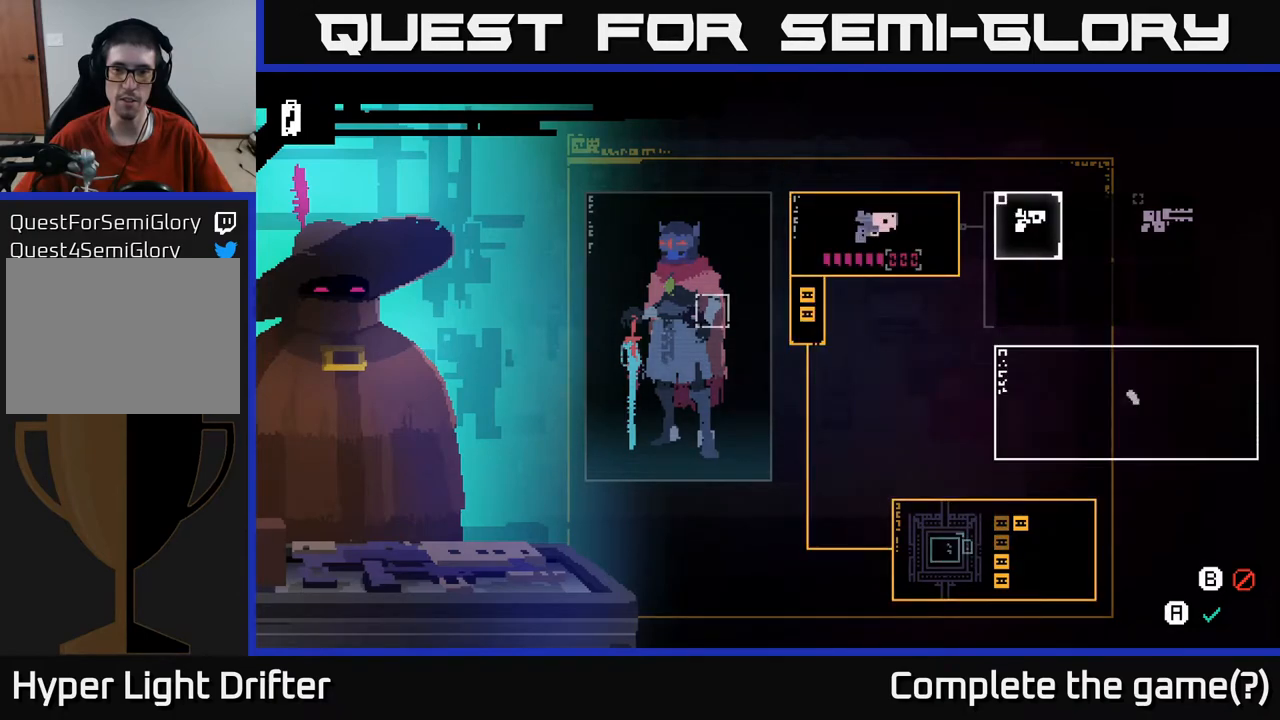
{"buttons": [], "left_stick": "down", "right_stick": "center", "events": [[150, "left_stick", "center"], [300, "left_stick", "down"]]}
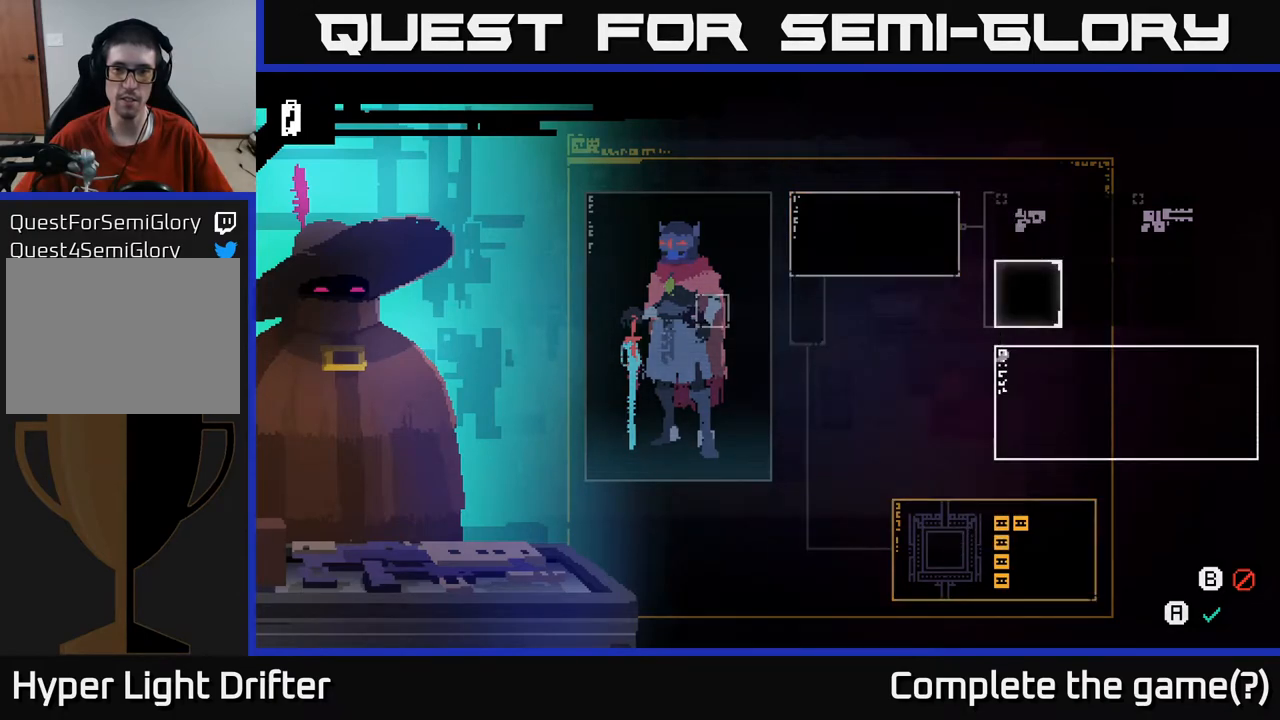
{"buttons": [], "left_stick": "right", "right_stick": "center", "events": [[83, "left_stick", "center"], [300, "left_stick", "up"], [500, "left_stick", "right"]]}
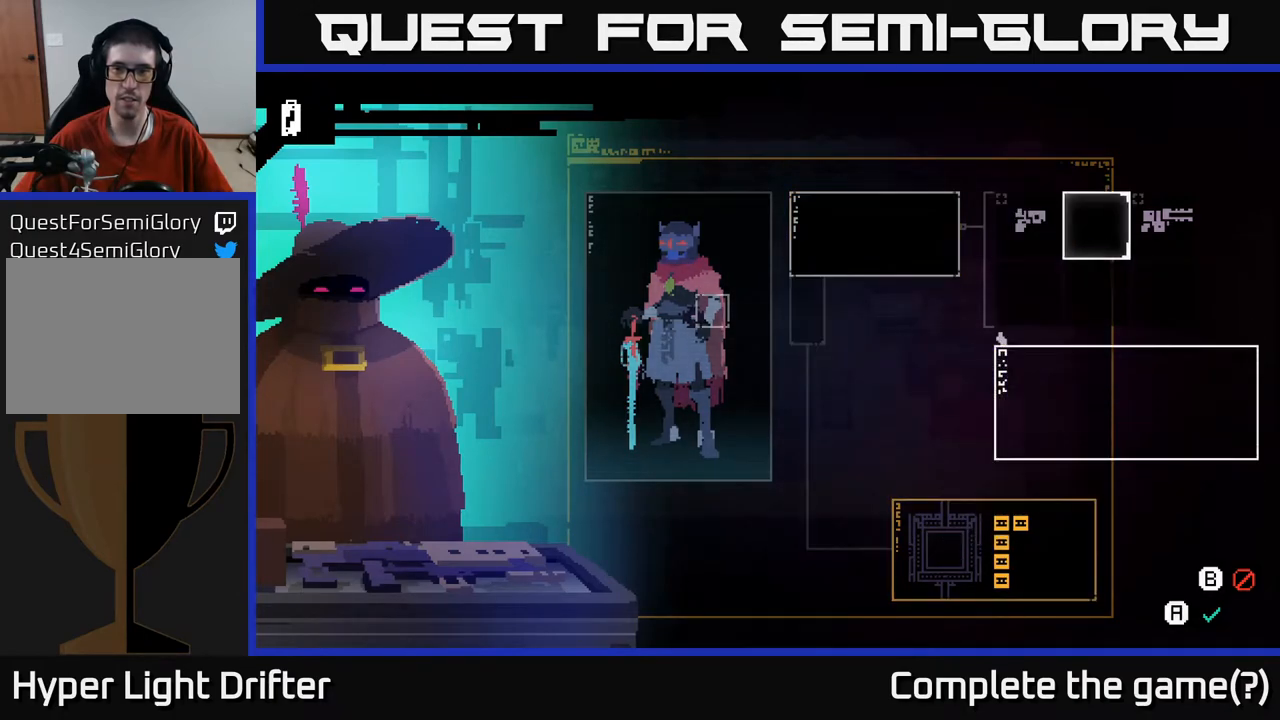
{"buttons": [], "left_stick": "center", "right_stick": "center", "events": [[200, "left_stick", "center"], [317, "left_stick", "right"], [500, "left_stick", "center"]]}